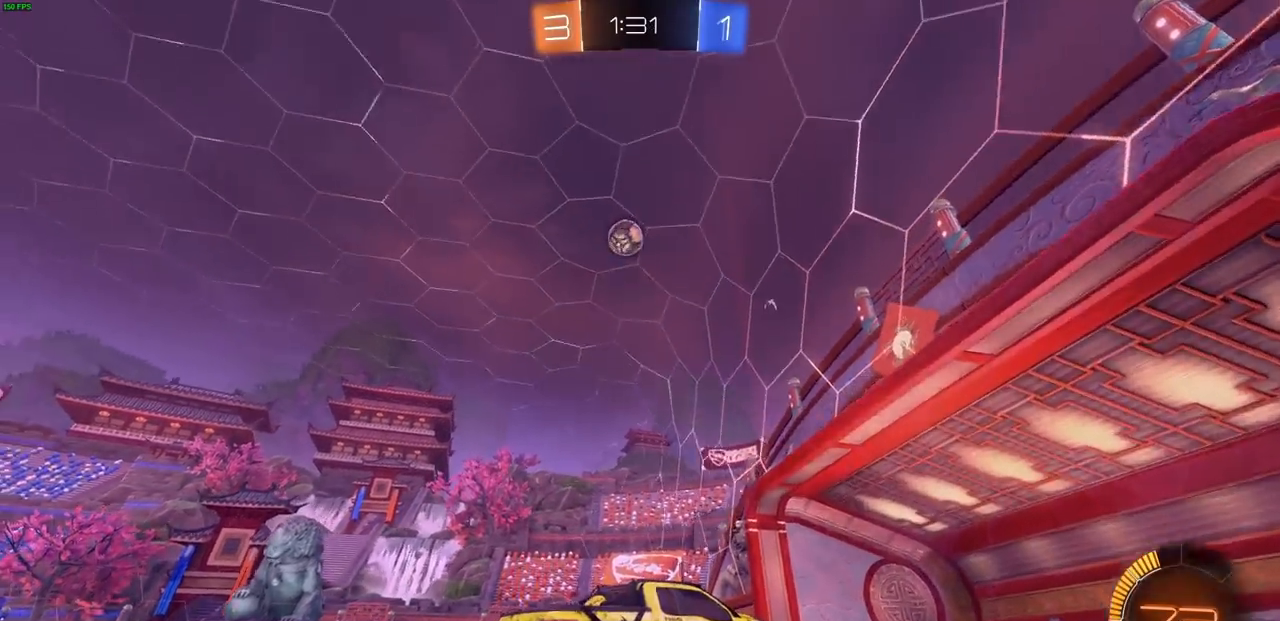
Gameplay with a controller (PlayStation layout); each line is a JSON object with the inputs held at the frame after it. "events" lists button and stick changes between this image and that frame as [ms after this image, input, new state], when the widget could be followed in between.
{"buttons": ["L1", "R2"], "left_stick": "right", "right_stick": "center", "events": [[333, "R2", "down"], [333, "left_stick", "right"], [500, "L1", "down"]]}
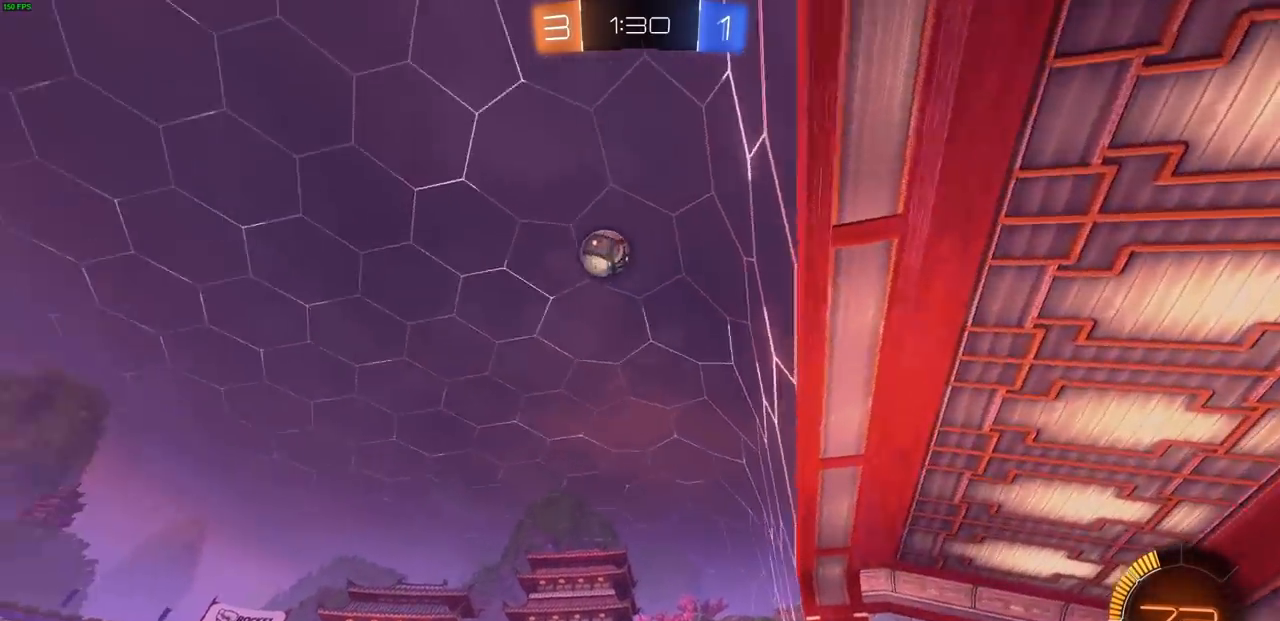
{"buttons": [], "left_stick": "right", "right_stick": "center", "events": [[33, "R2", "up"], [133, "L1", "up"], [267, "L1", "down"], [417, "L1", "up"]]}
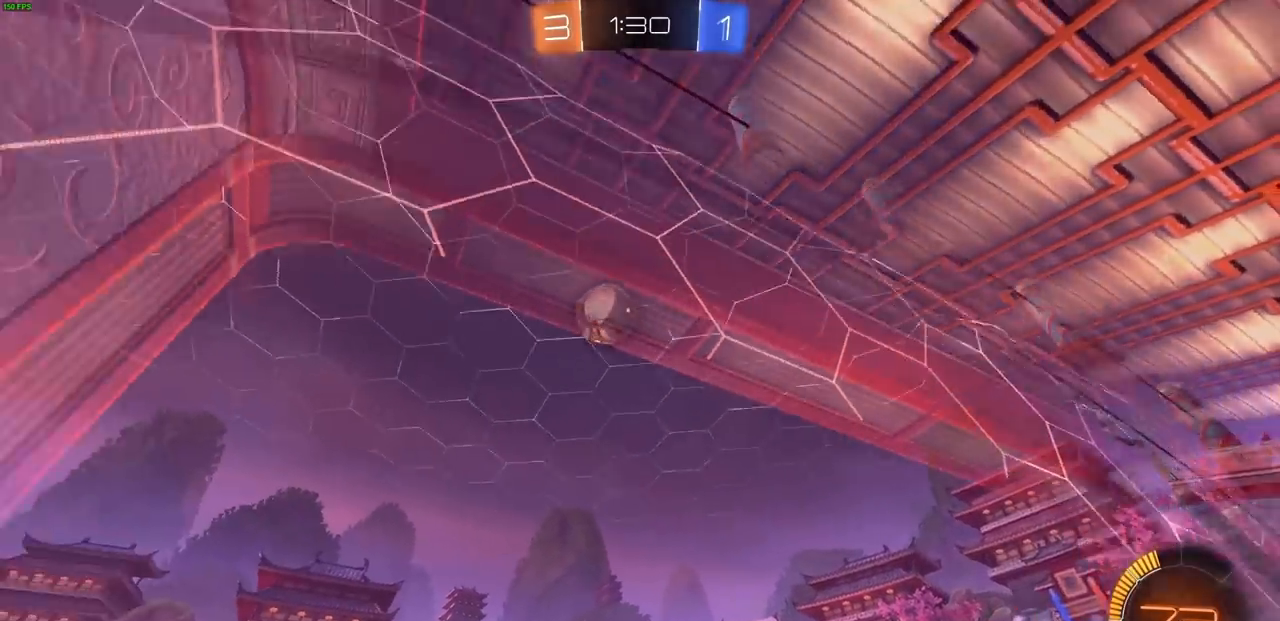
{"buttons": ["R2"], "left_stick": "right", "right_stick": "center", "events": [[233, "R2", "down"], [267, "R1", "down"], [317, "R1", "up"]]}
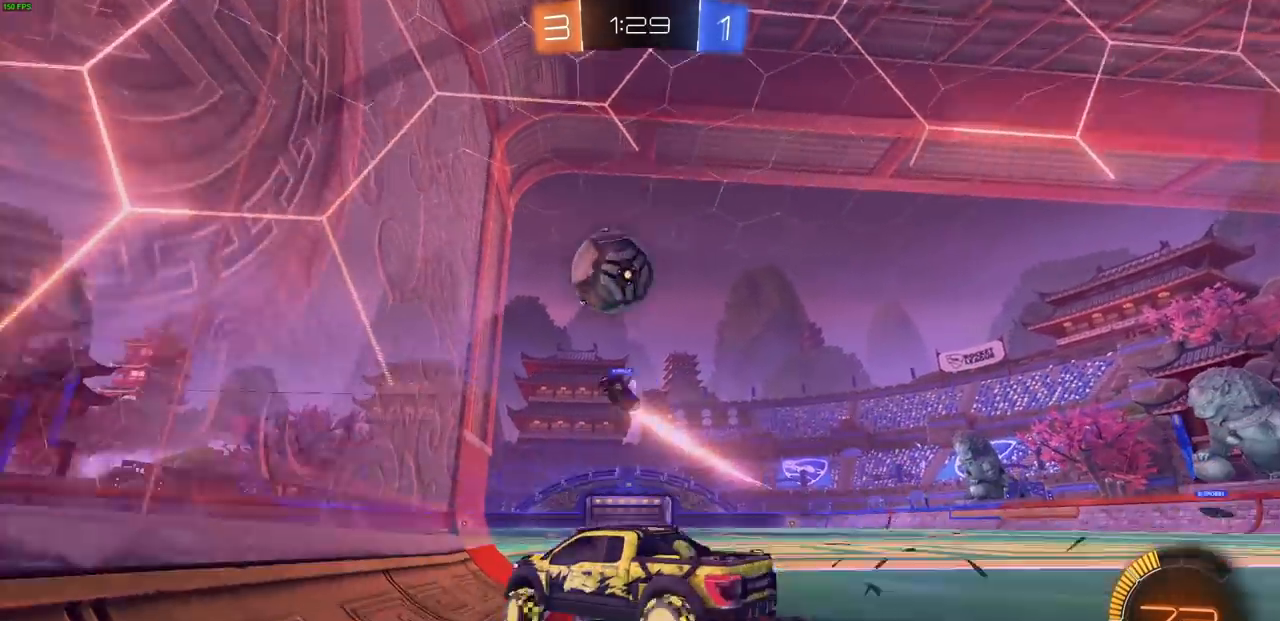
{"buttons": ["R2"], "left_stick": "center", "right_stick": "center"}
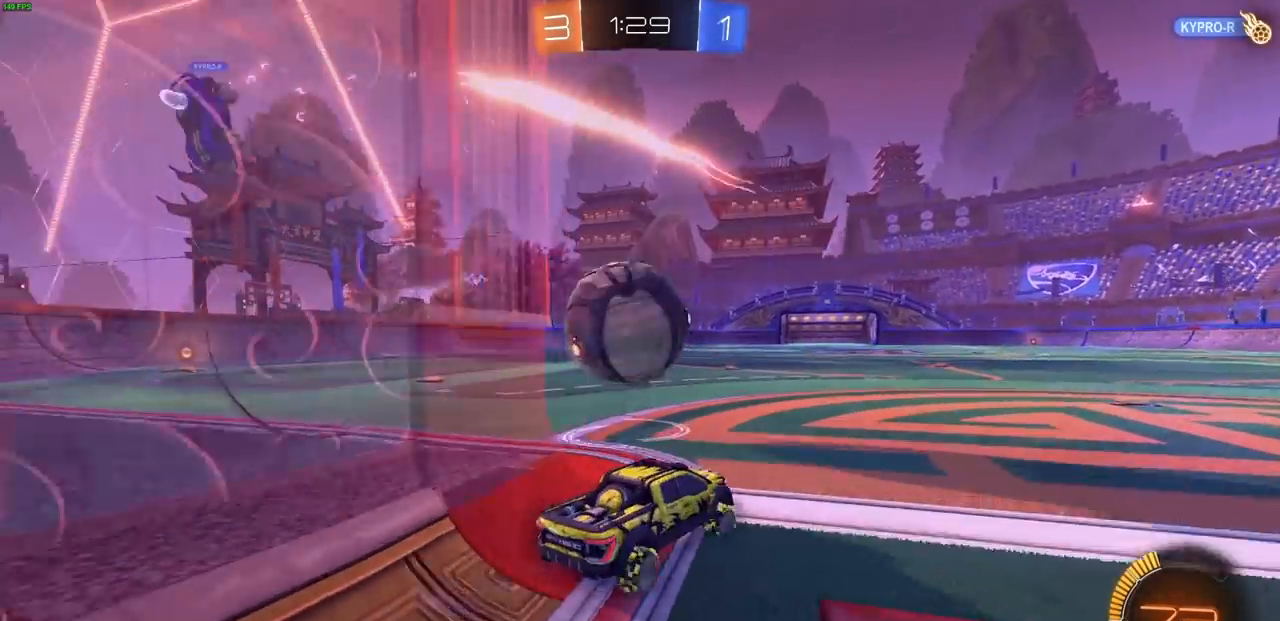
{"buttons": ["R2"], "left_stick": "left", "right_stick": "center", "events": [[50, "R2", "up"], [117, "L2", "down"], [133, "left_stick", "down-left"], [200, "left_stick", "center"], [233, "L2", "up"], [367, "left_stick", "left"], [383, "R2", "down"]]}
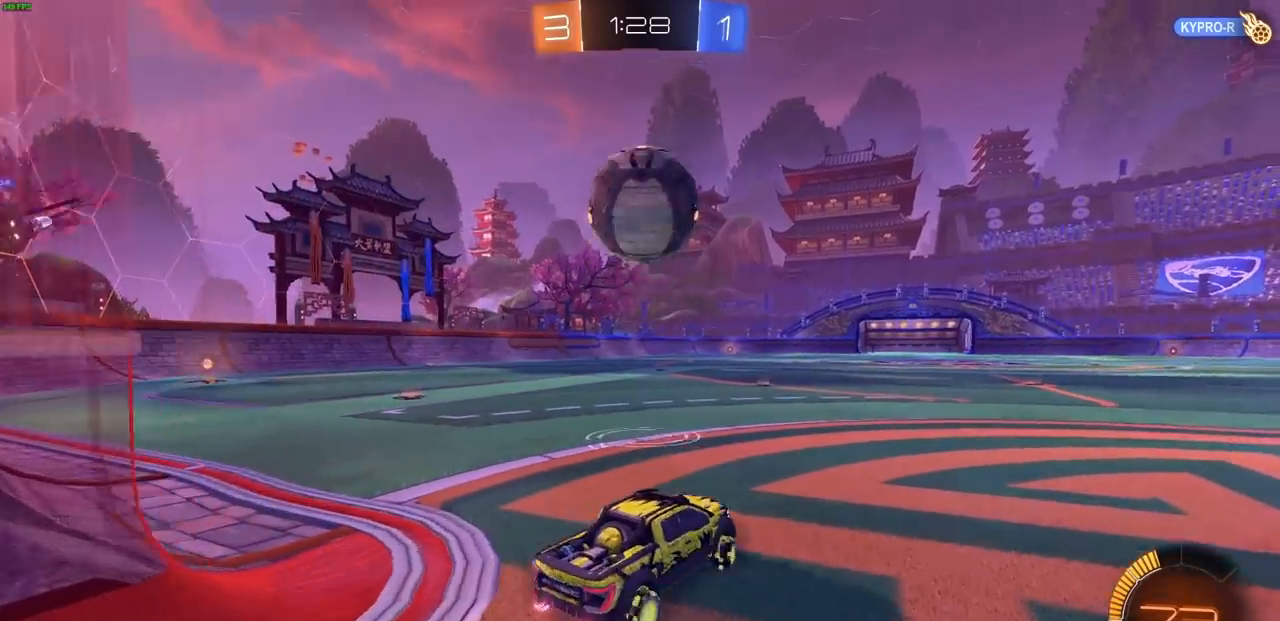
{"buttons": ["CROSS", "CIRCLE", "R2"], "left_stick": "center", "right_stick": "center", "events": [[167, "CIRCLE", "down"], [167, "CROSS", "down"], [167, "left_stick", "down"], [367, "left_stick", "right"], [483, "left_stick", "center"]]}
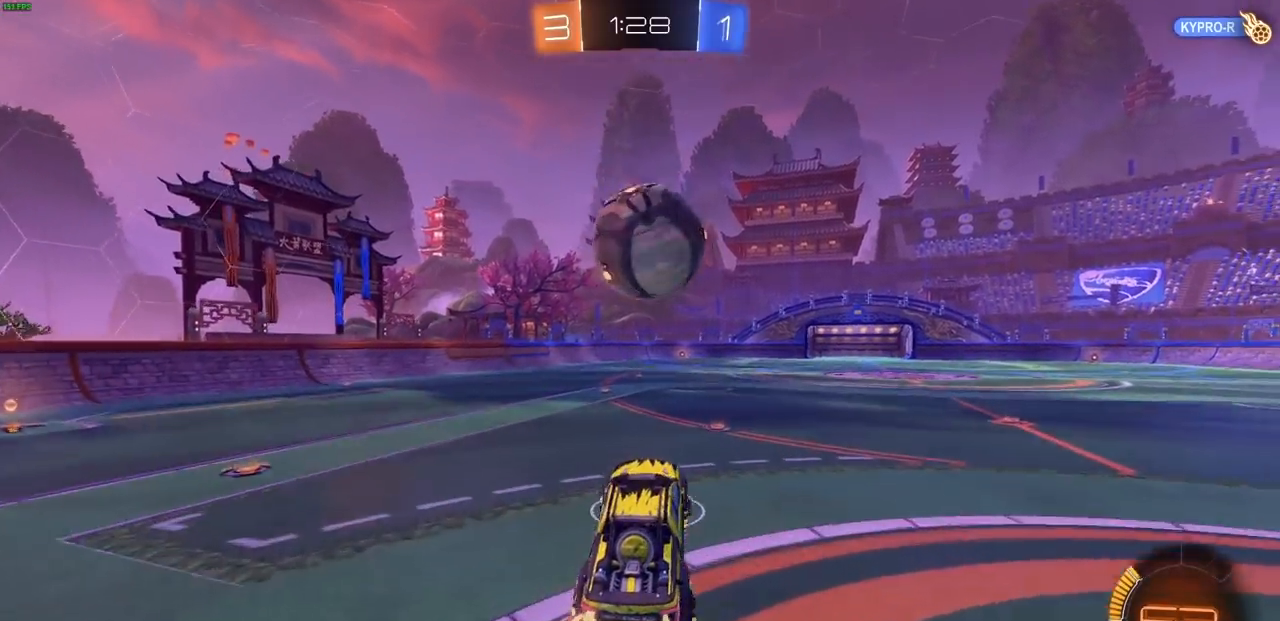
{"buttons": ["CROSS", "R2"], "left_stick": "up", "right_stick": "center", "events": [[100, "left_stick", "up-left"], [300, "left_stick", "center"], [400, "left_stick", "up"], [417, "CIRCLE", "up"], [417, "CROSS", "up"], [500, "CROSS", "down"]]}